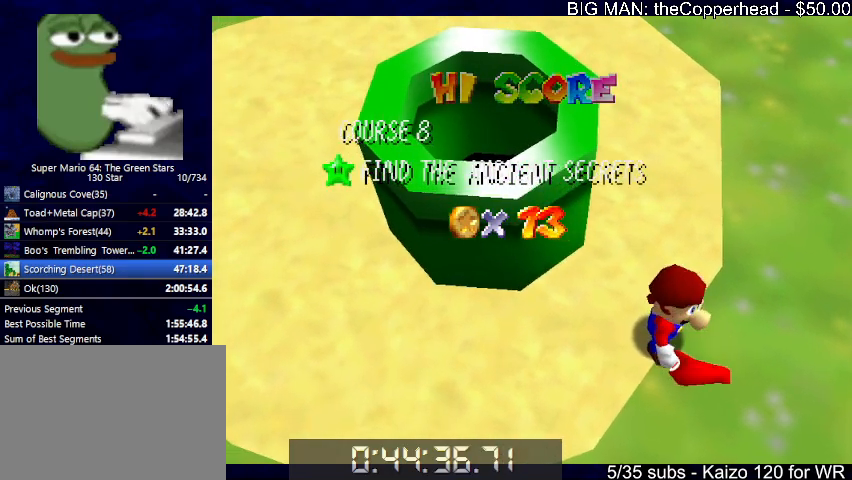
Gameplay with keyboard; each line is a JSON object with the keys held at the frame after it. "events" lists presses ("down") and releases ("up") of "0", "1", "2", "3", "4", "5", "6", "8", "a", "c", "d", "down", "left", "right", "s", "up", "x" and "z" between this image and that frame as [ms after this image, input, new state], when the widget could be followed in between. No other keys are recorded. Mouse input is not recorded.
{"keys": [], "events": [[66, "6", "down"], [166, "6", "up"], [266, "6", "down"], [366, "6", "up"], [400, "6", "down"], [433, "6", "up"]]}
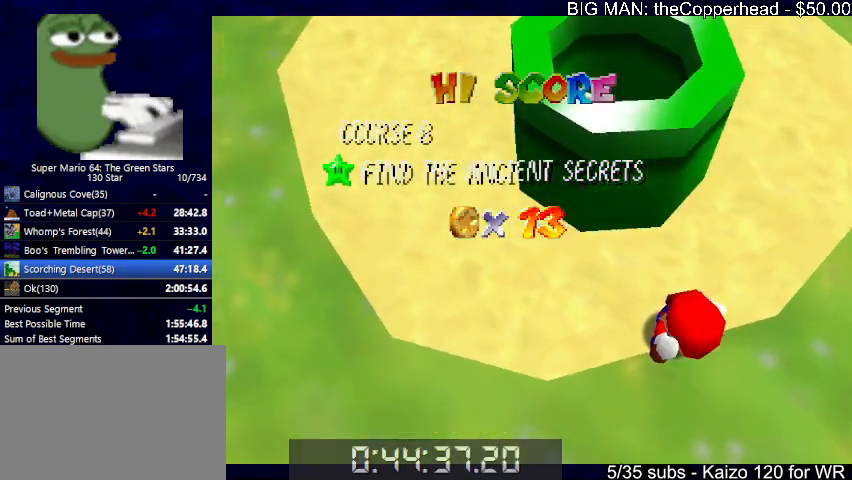
{"keys": [], "events": [[133, "s", "down"], [333, "s", "up"]]}
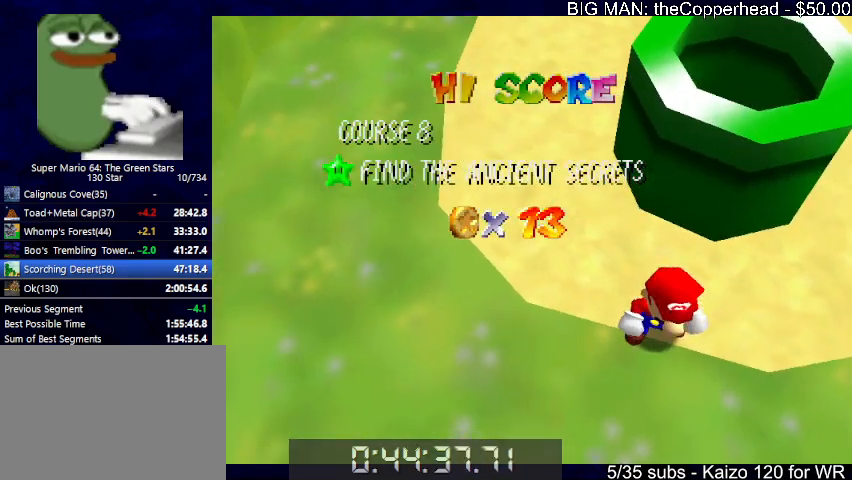
{"keys": ["x"], "events": [[66, "down", "down"], [166, "down", "up"], [200, "down", "down"], [300, "down", "up"], [333, "down", "down"], [433, "down", "up"], [433, "x", "down"]]}
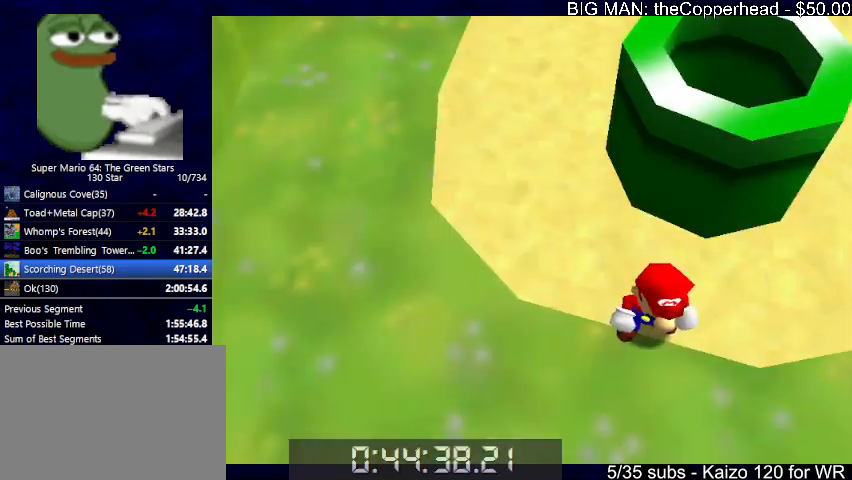
{"keys": [], "events": [[33, "x", "up"], [66, "up", "down"], [200, "x", "down"], [400, "x", "up"], [433, "right", "down"], [433, "up", "up"], [500, "right", "up"]]}
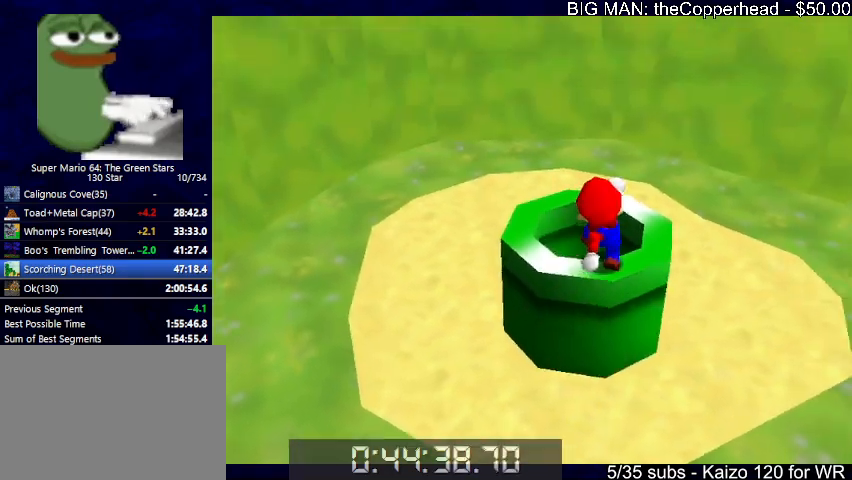
{"keys": [], "events": [[33, "down", "down"], [300, "down", "up"]]}
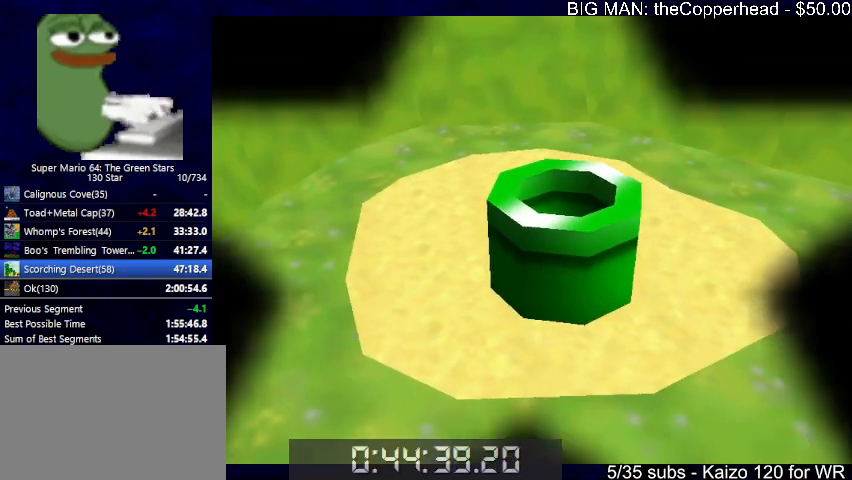
{"keys": [], "events": []}
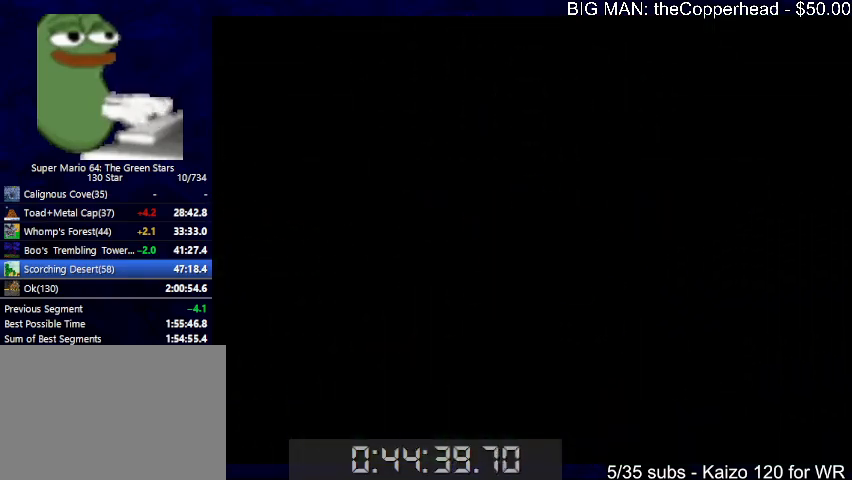
{"keys": [], "events": []}
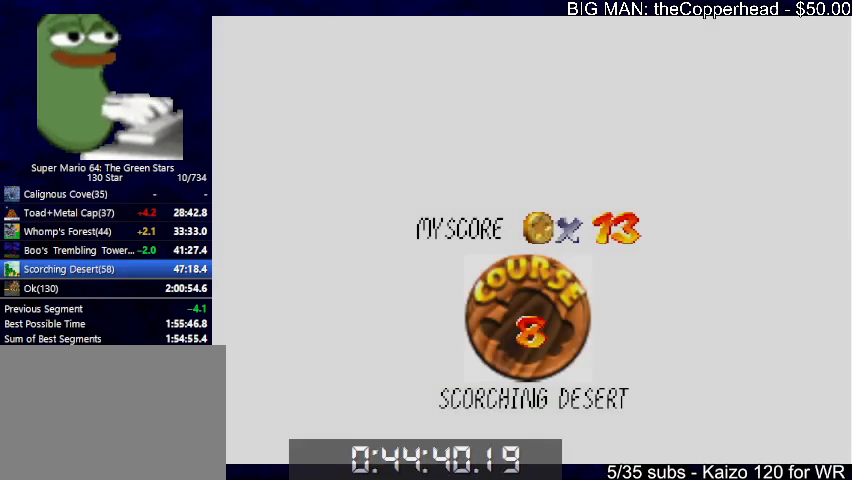
{"keys": [], "events": []}
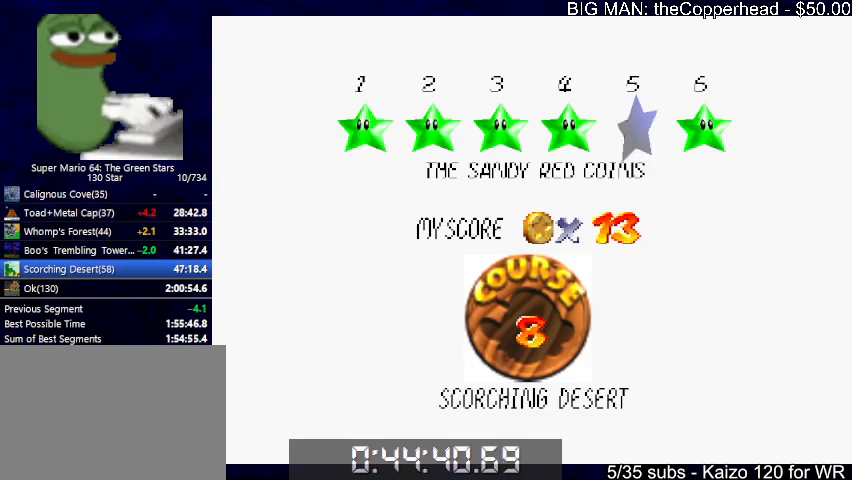
{"keys": ["x"], "events": [[33, "x", "down"], [100, "c", "down"], [133, "x", "up"], [166, "c", "up"], [233, "x", "down"], [266, "c", "down"], [333, "x", "up"], [366, "c", "up"], [466, "x", "down"]]}
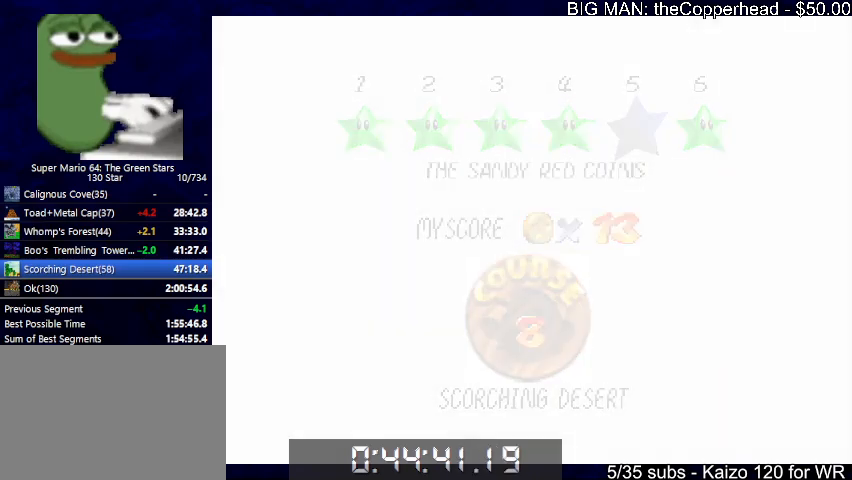
{"keys": ["down", "right", "x"], "events": [[100, "right", "down"], [200, "down", "down"]]}
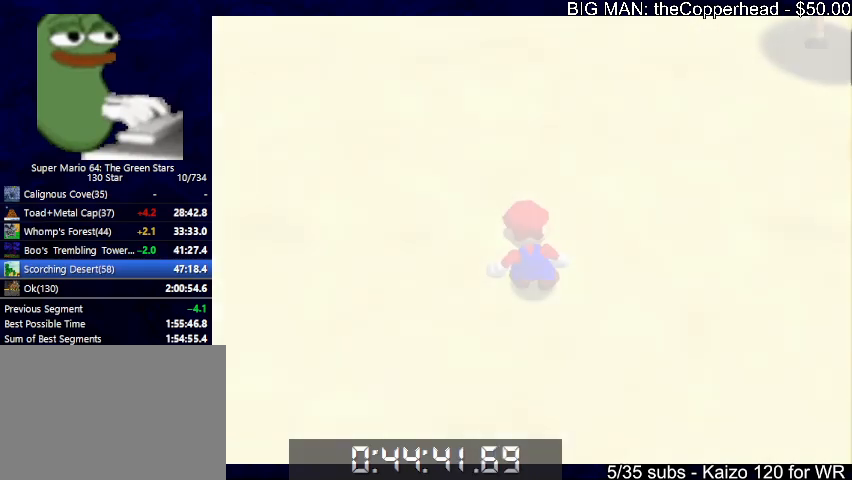
{"keys": ["down", "right", "x"], "events": []}
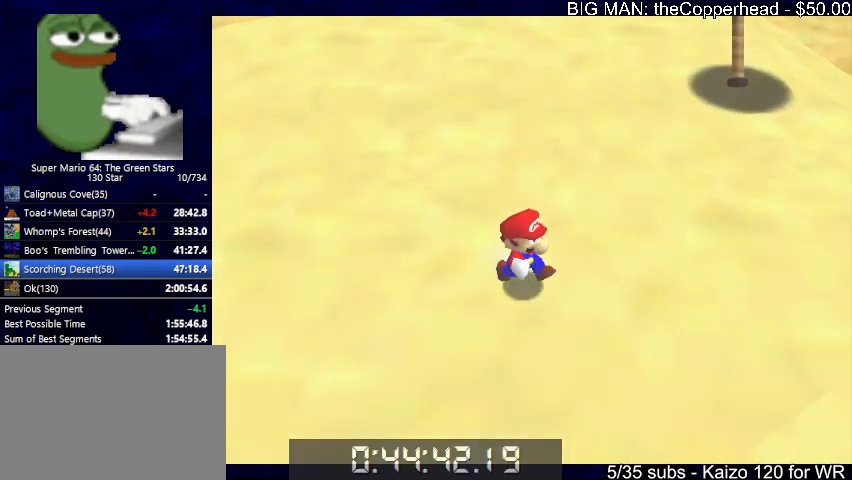
{"keys": ["down", "right"], "events": [[33, "c", "down"], [133, "x", "up"], [200, "c", "up"]]}
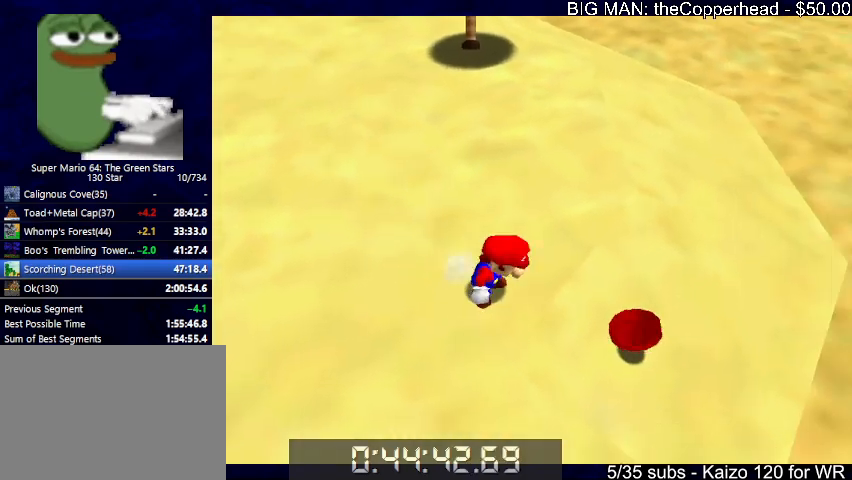
{"keys": ["left", "up"], "events": [[166, "down", "up"], [200, "up", "down"], [300, "right", "up"], [466, "left", "down"]]}
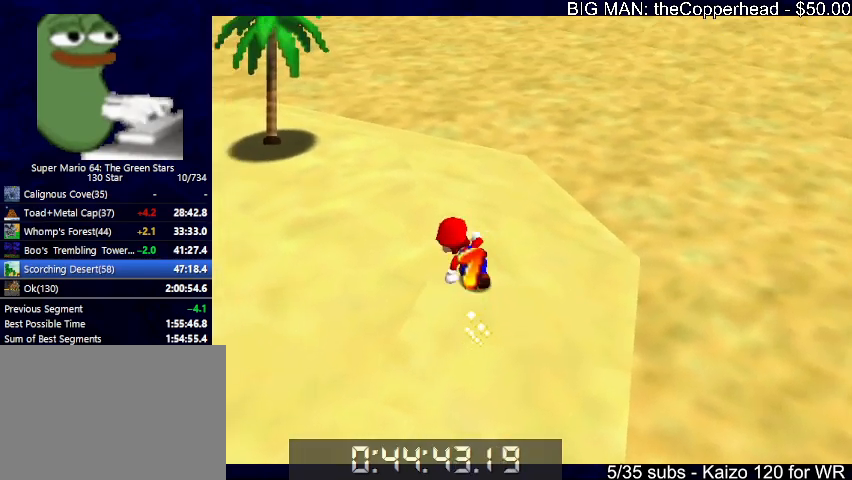
{"keys": ["left", "up"], "events": [[166, "up", "up"], [200, "c", "down"], [200, "up", "down"], [300, "c", "up"]]}
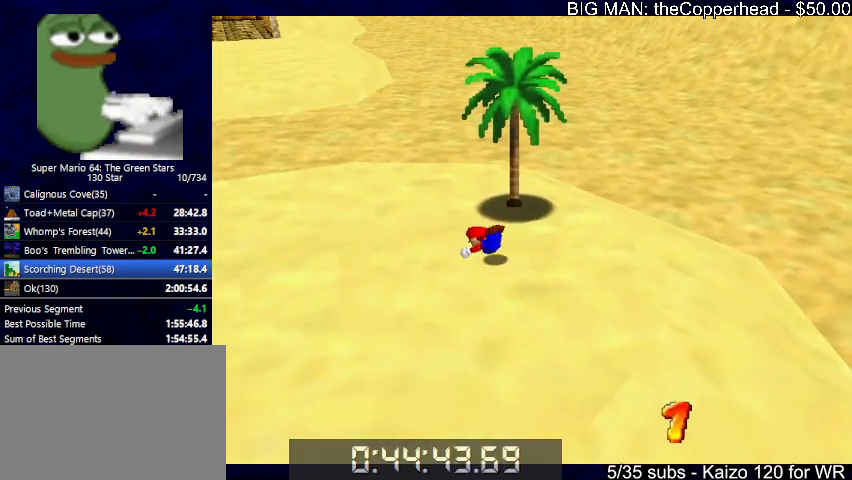
{"keys": ["left", "up"], "events": [[33, "x", "down"], [100, "c", "down"], [133, "x", "up"], [166, "c", "up"], [233, "c", "down"], [233, "x", "down"], [366, "c", "up"], [366, "x", "up"]]}
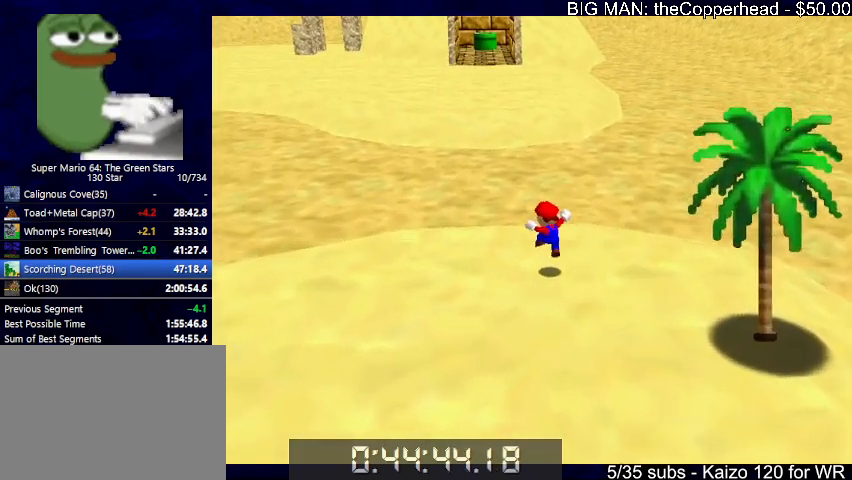
{"keys": ["up", "x"], "events": [[200, "left", "up"], [366, "z", "down"], [433, "x", "down"], [466, "z", "up"]]}
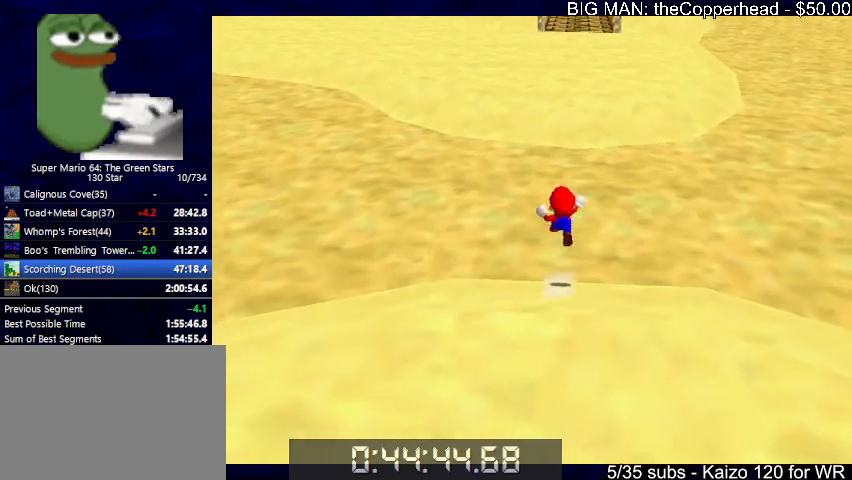
{"keys": ["up", "z"], "events": [[33, "x", "up"], [66, "z", "down"]]}
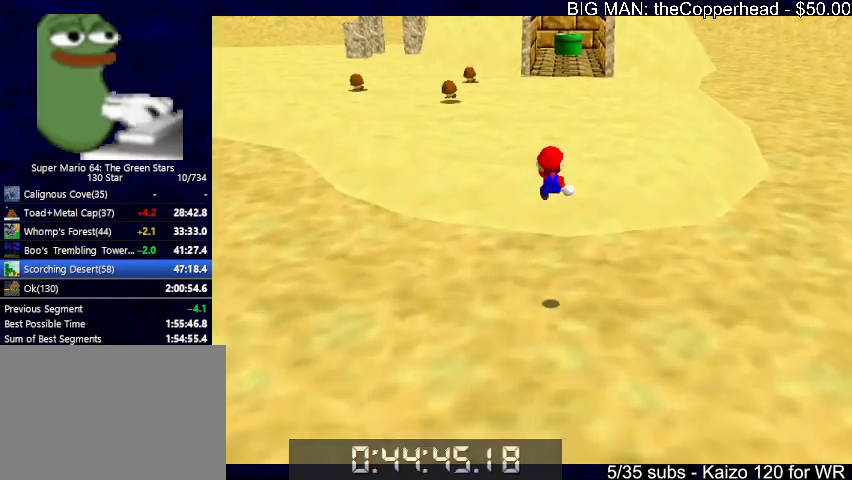
{"keys": ["up", "z"], "events": [[66, "right", "down"], [266, "right", "up"]]}
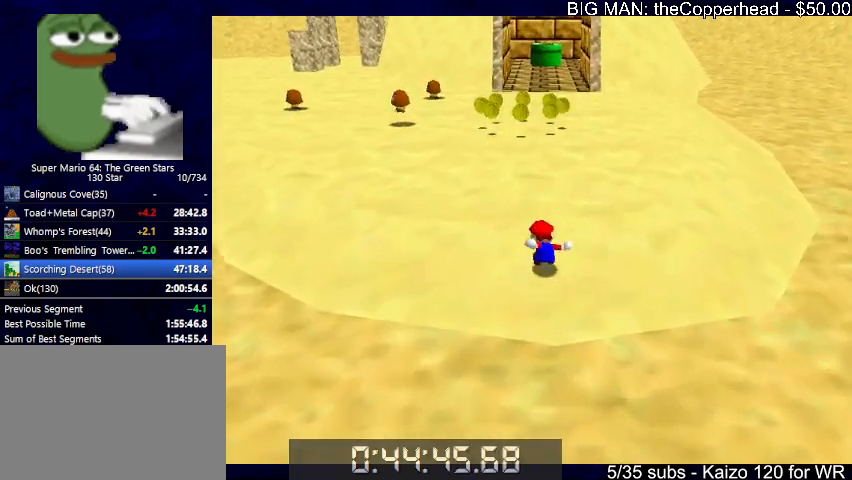
{"keys": ["up"], "events": [[200, "c", "down"], [266, "c", "up"], [266, "z", "up"]]}
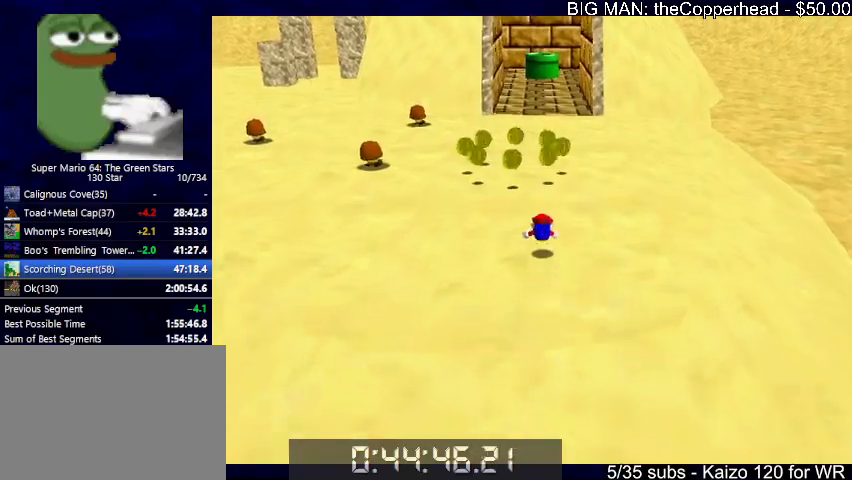
{"keys": ["up"], "events": [[66, "x", "down"], [100, "c", "down"], [166, "x", "up"], [200, "c", "up"], [233, "x", "down"], [300, "c", "down"], [333, "c", "up"], [333, "x", "up"]]}
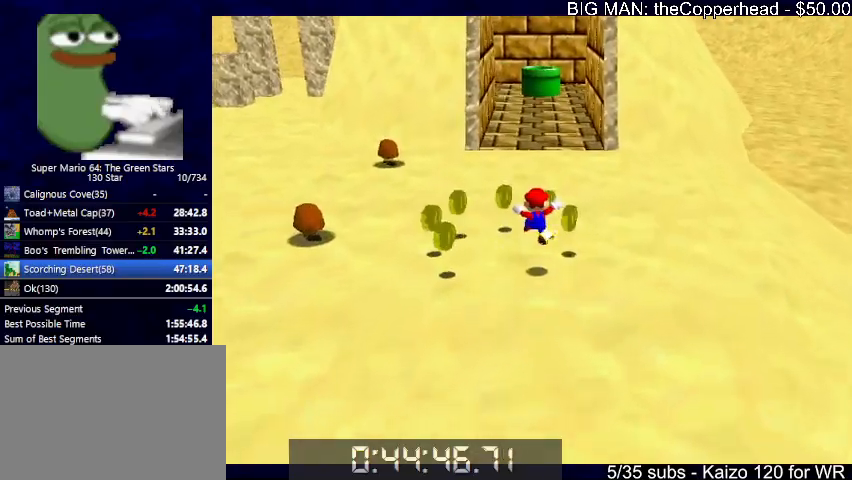
{"keys": ["up"], "events": [[166, "c", "down"], [266, "c", "up"]]}
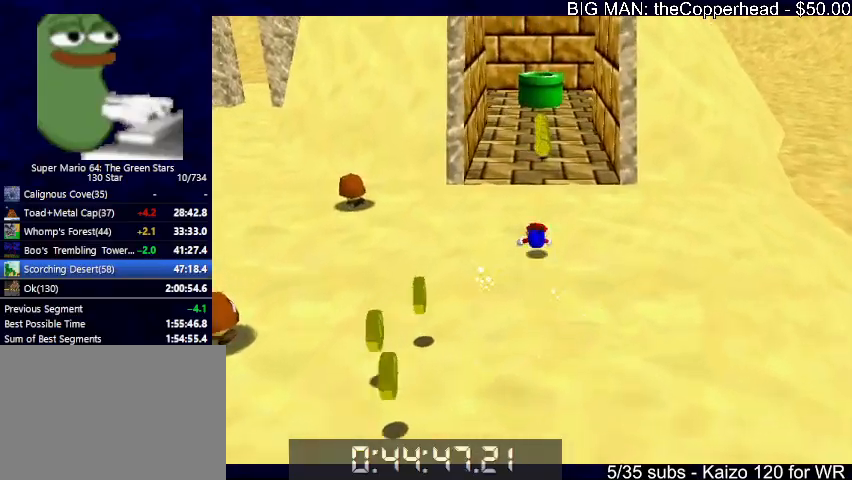
{"keys": ["up", "x"], "events": [[33, "c", "down"], [33, "x", "down"], [200, "c", "up"]]}
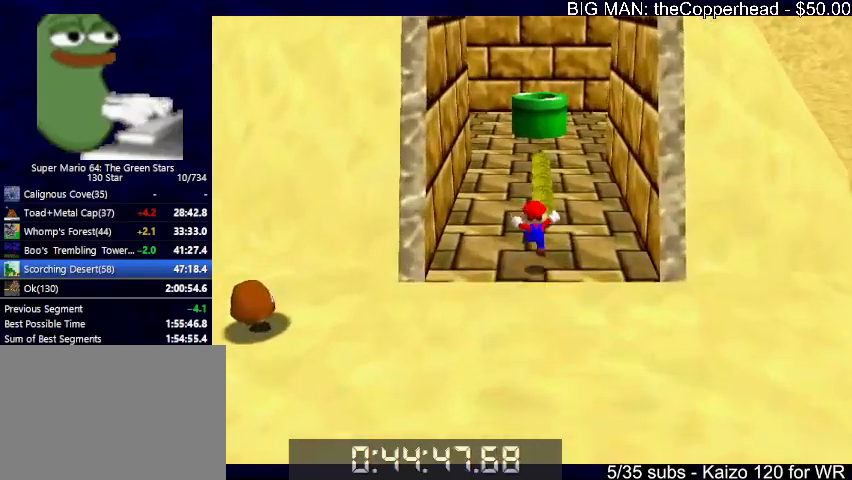
{"keys": ["up"], "events": [[100, "3", "down"], [100, "c", "down"], [166, "3", "up"], [166, "c", "up"], [166, "x", "up"]]}
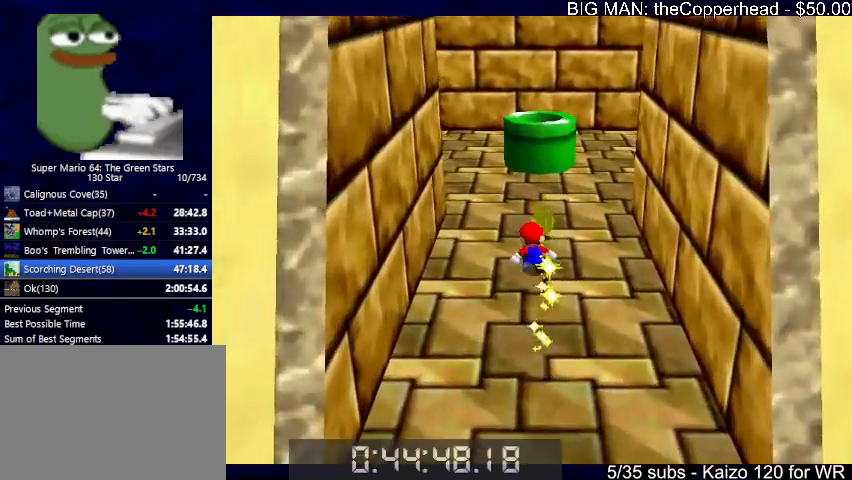
{"keys": ["up"], "events": [[266, "x", "down"], [466, "x", "up"]]}
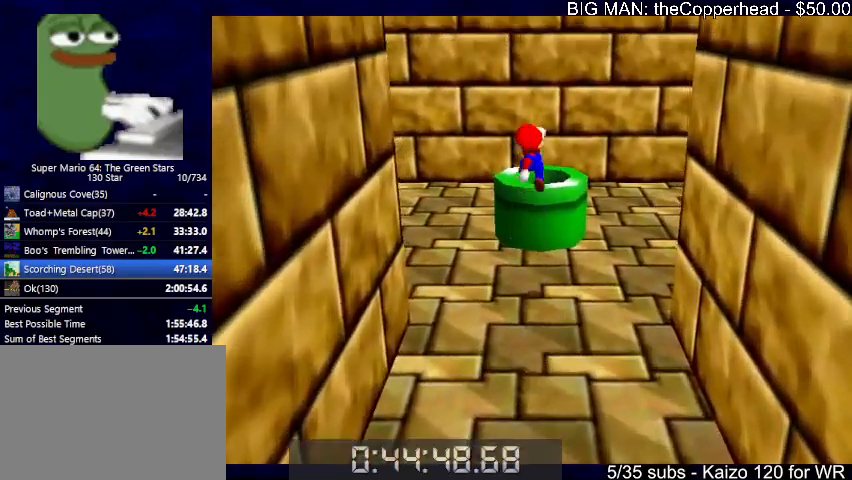
{"keys": [], "events": [[33, "c", "down"], [133, "c", "up"], [200, "right", "down"], [200, "up", "up"], [300, "down", "down"], [300, "right", "up"], [500, "down", "up"]]}
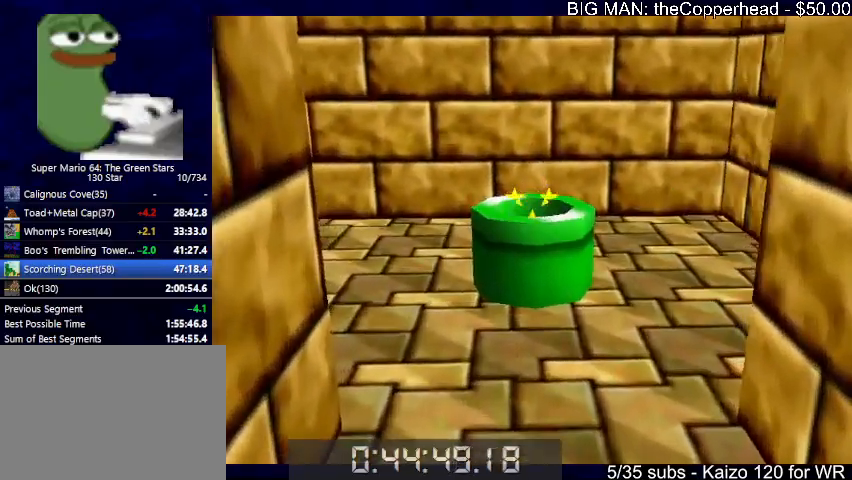
{"keys": ["up"], "events": [[166, "up", "down"]]}
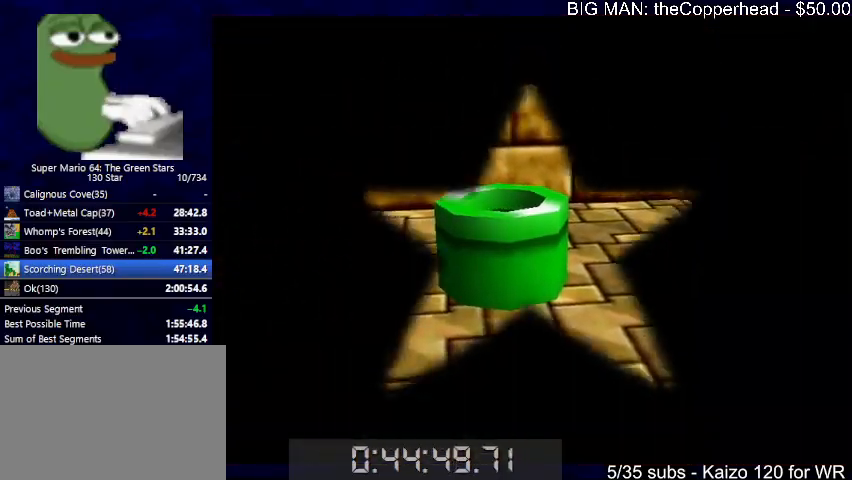
{"keys": ["8", "up"], "events": [[400, "8", "down"]]}
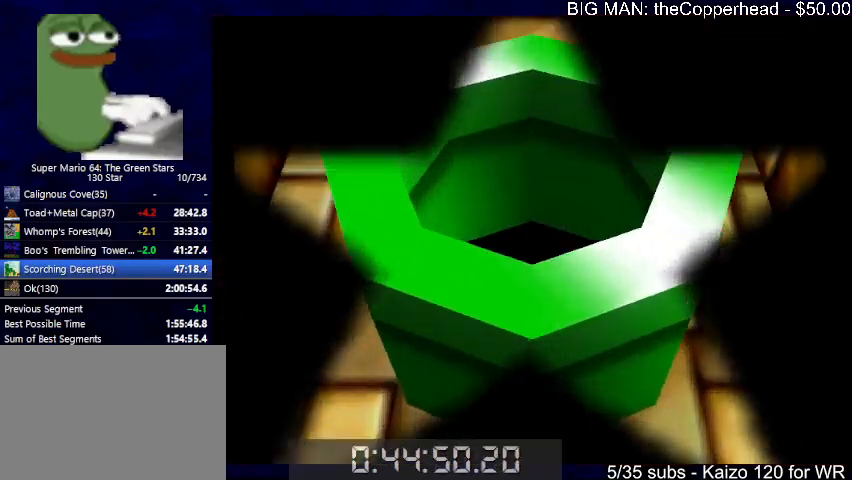
{"keys": ["up"], "events": [[33, "8", "up"]]}